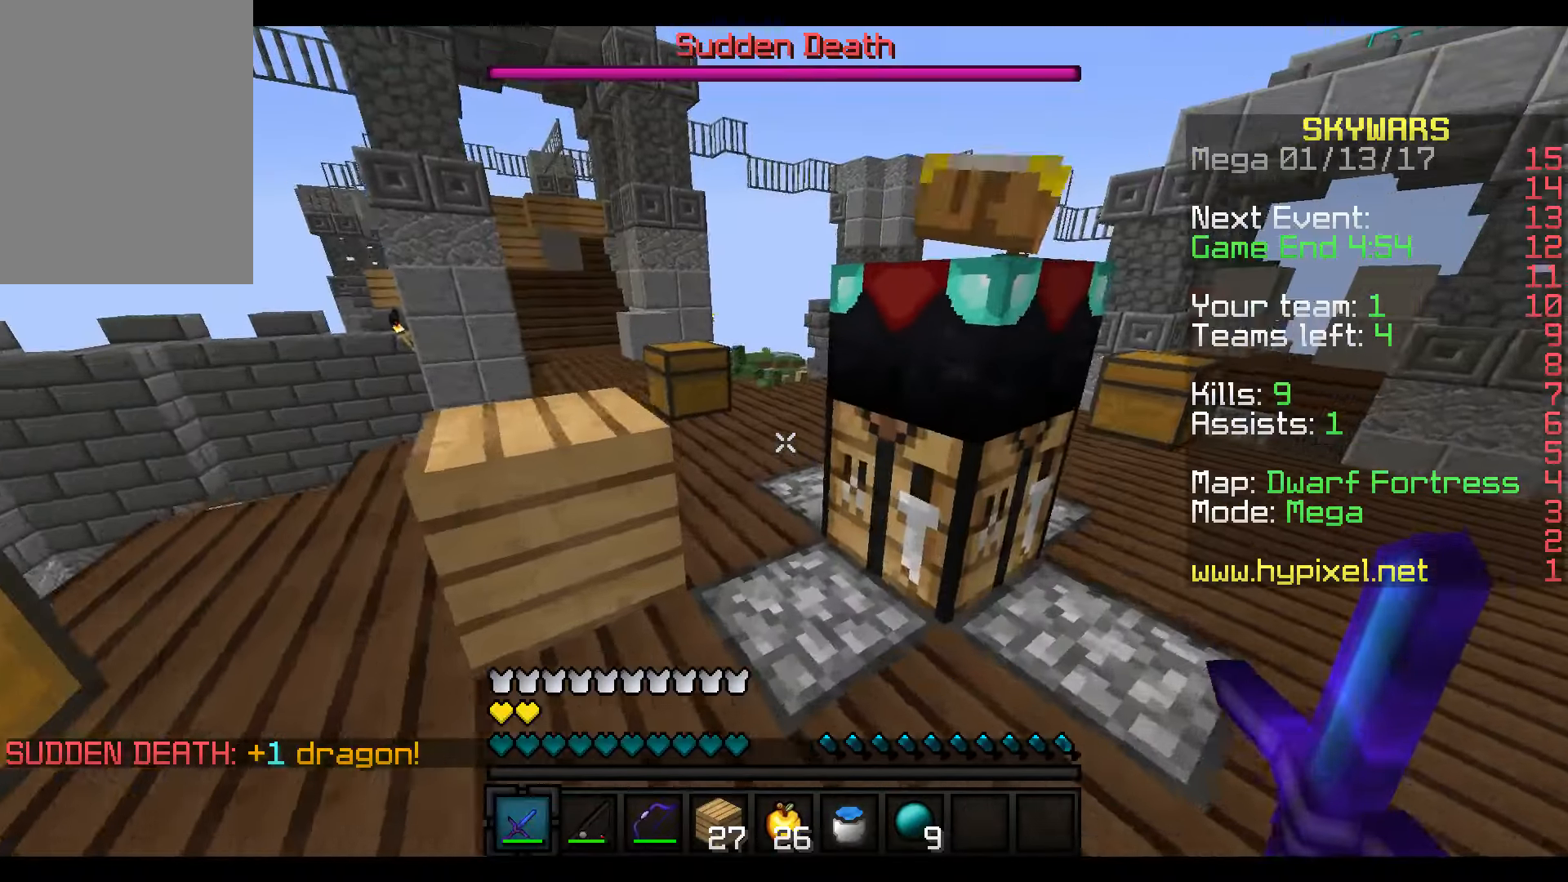
Gameplay with keyboard and mouse; each line is a JSON object with the keys and mouse buttons held at the frame after it. "events" lists presses ("down") and releases ("up") of "a", "d", "s", "w", "mouse_left" and "mouse_right" between this image and that frame as [ms after this image, input, new state], when the widget could be followed in between. "mouse_left", "mouse_right" = the "left", "right" buttons of the "mouse" list. No other keys are recorded. Fast repeated clicks can show as one long hold. Mouse movement is not recorded.
{"keys": ["w"], "mouse": [], "events": [[266, "mouse_right", "down"], [366, "mouse_right", "up"]]}
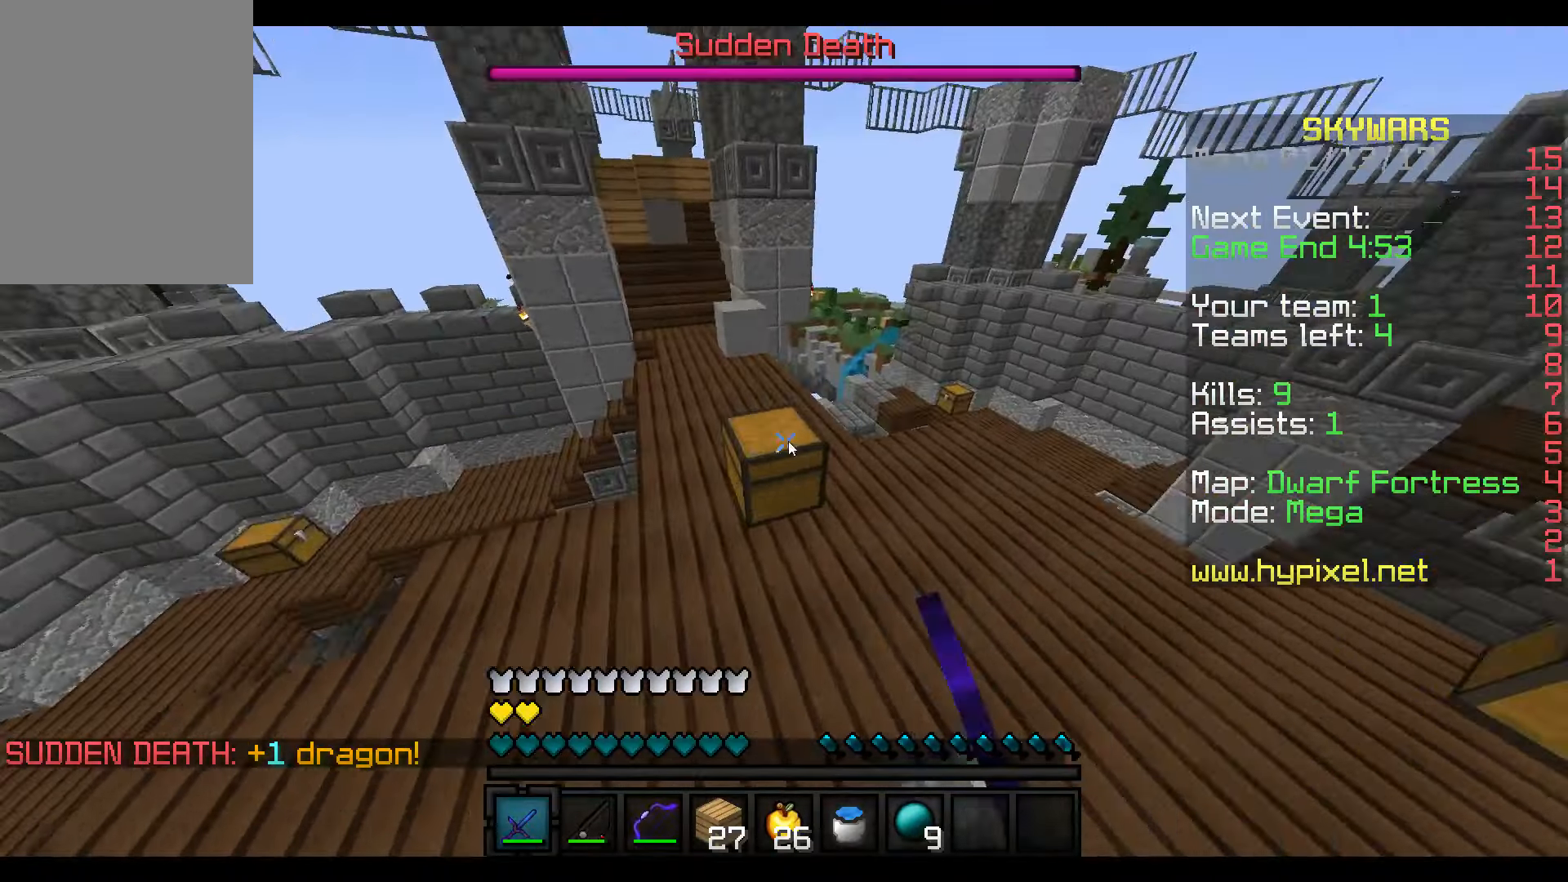
{"keys": ["w"], "mouse": []}
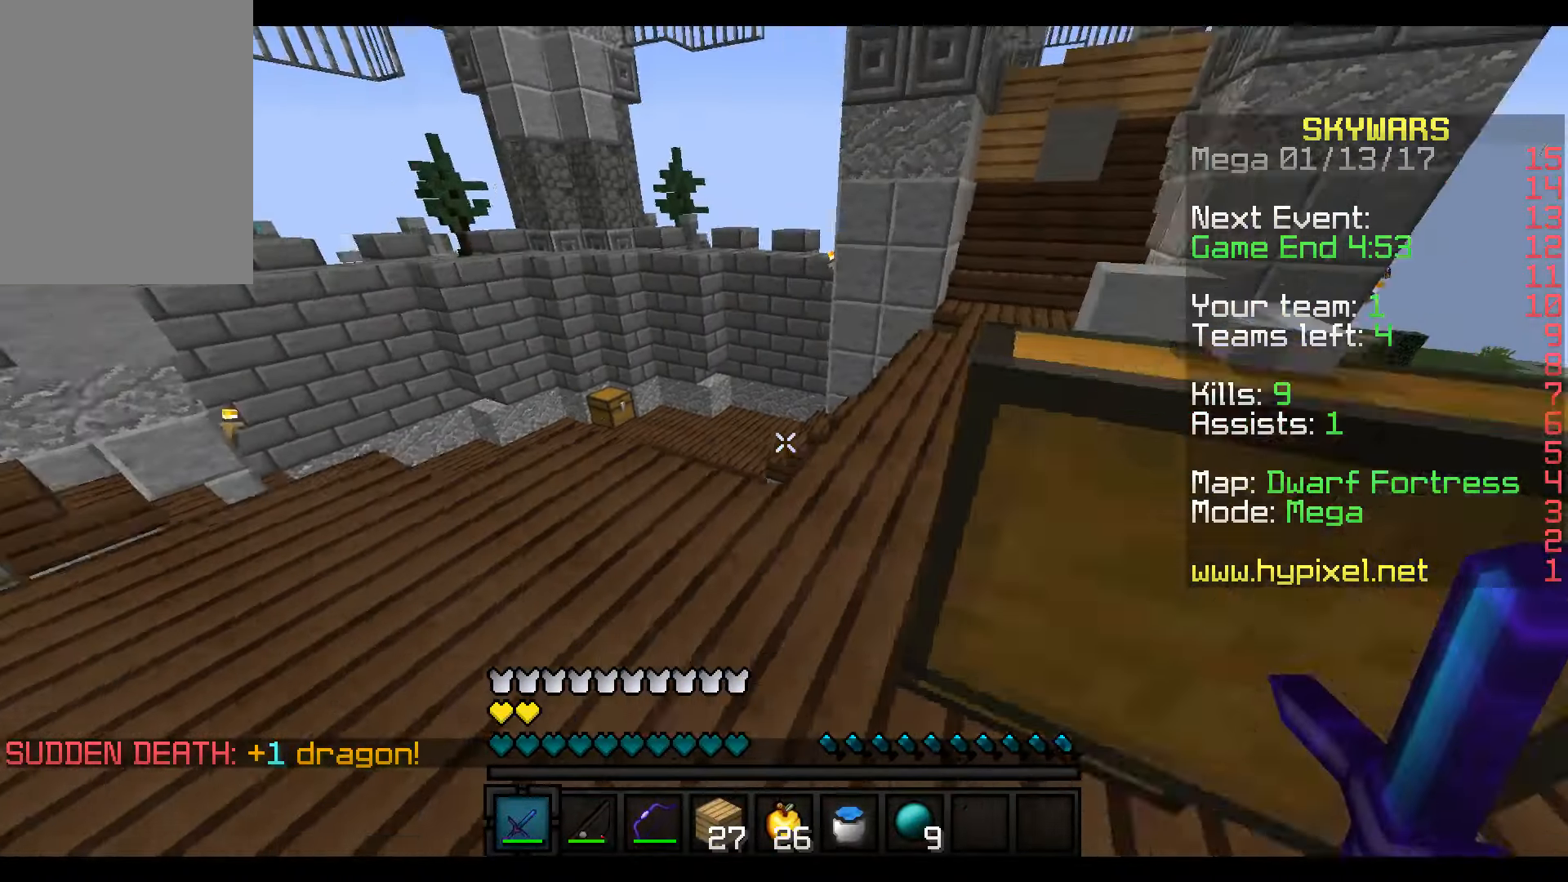
{"keys": ["w"], "mouse": [], "events": []}
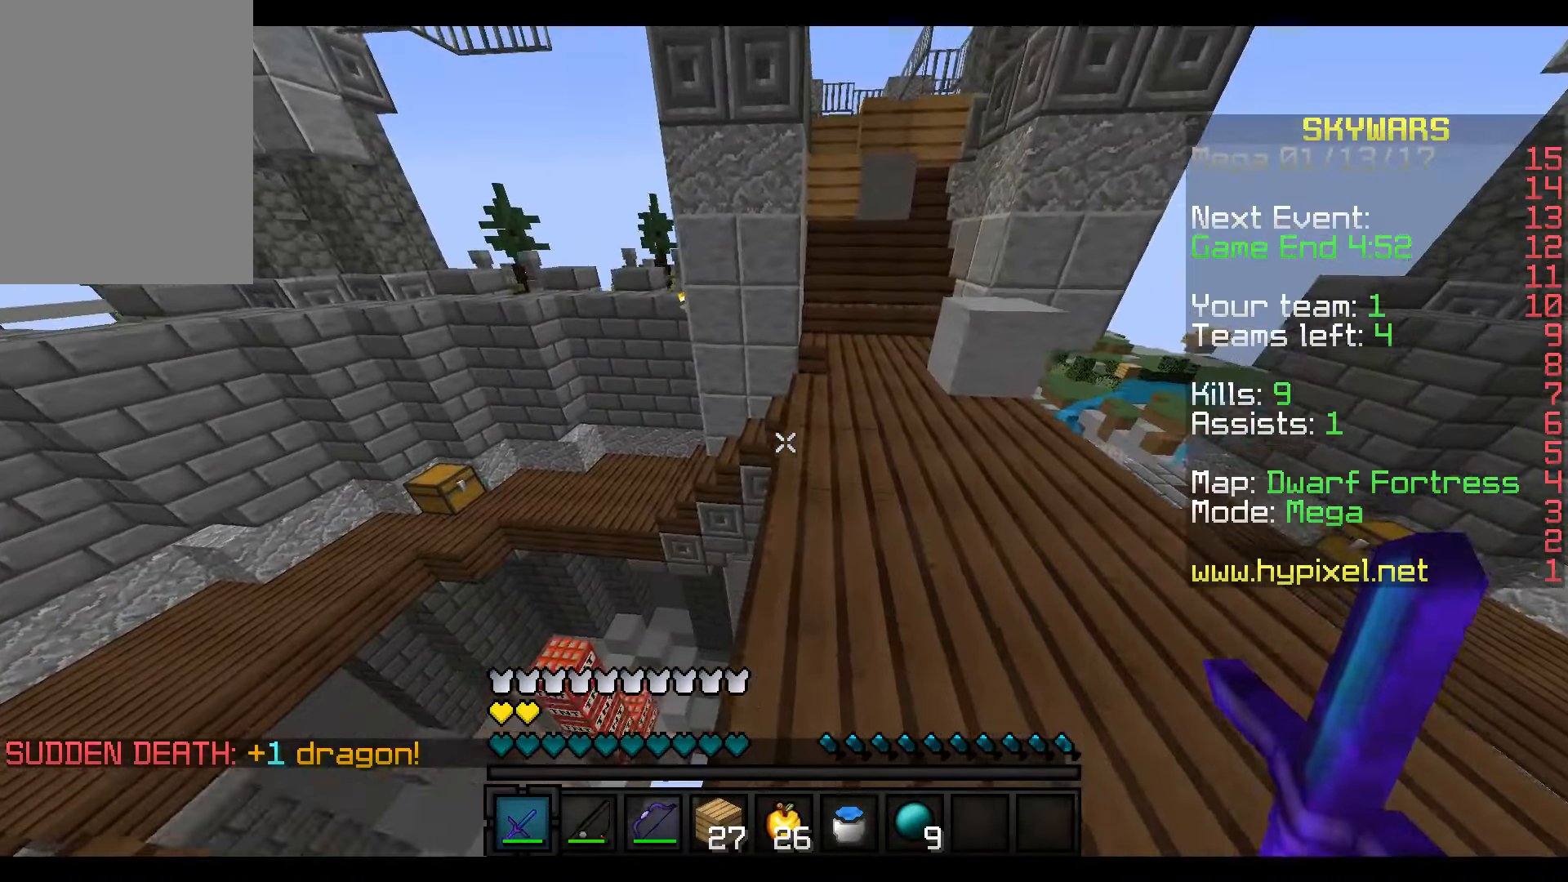
{"keys": ["w"], "mouse": [], "events": []}
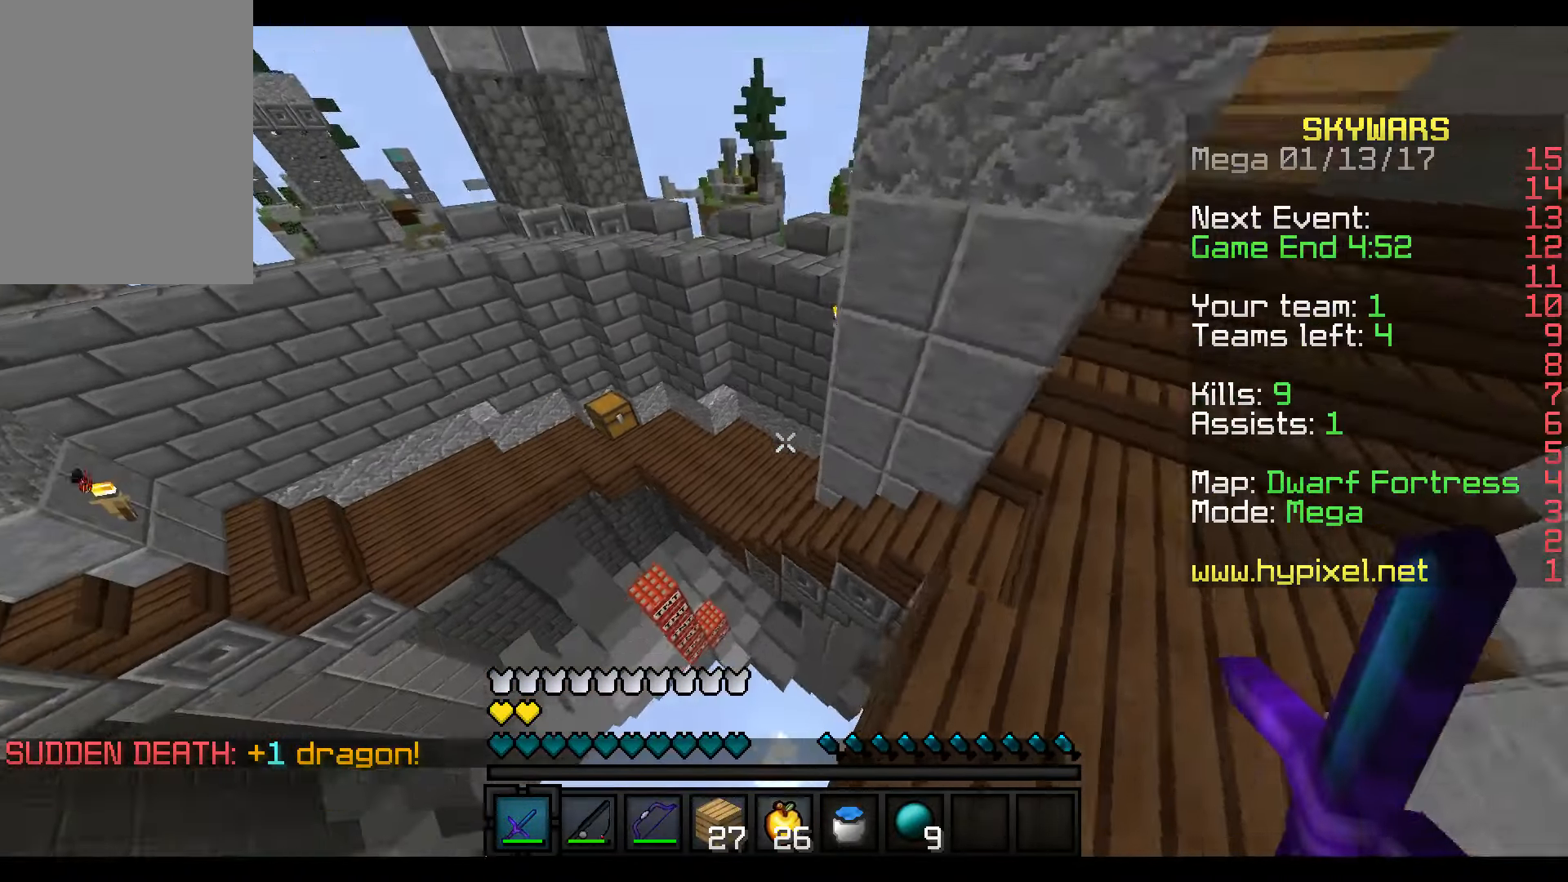
{"keys": ["w"], "mouse": [], "events": []}
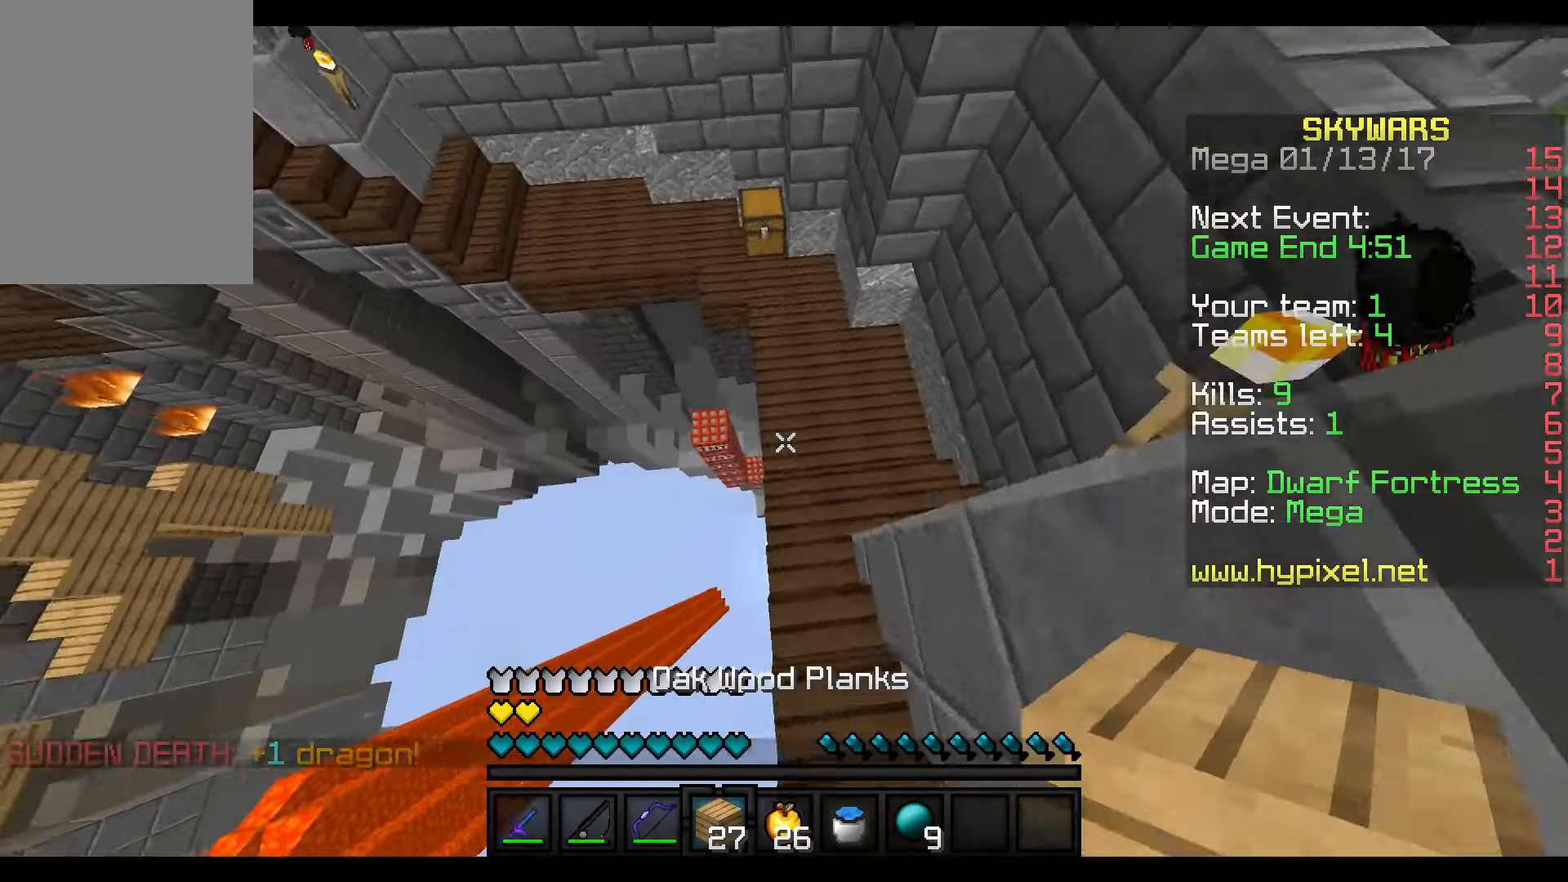
{"keys": ["w"], "mouse": [], "events": []}